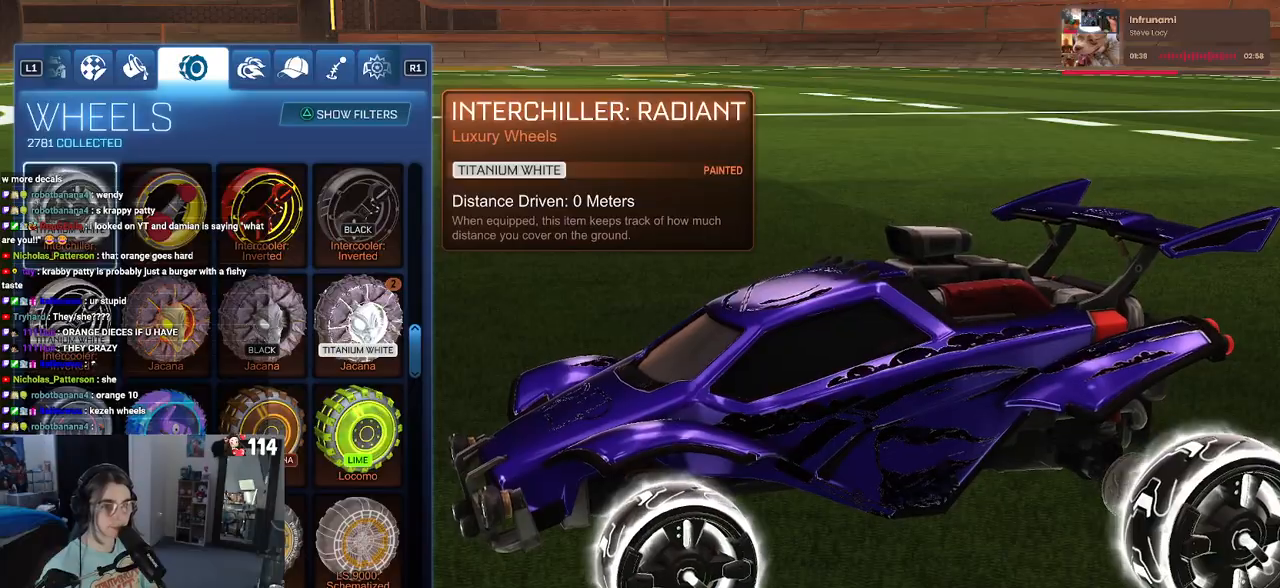
Gameplay with a controller (PlayStation layout); each line is a JSON object with the inputs held at the frame after it. "events" lists button and stick changes between this image and that frame as [ms after this image, input, new state], when the widget could be followed in between.
{"buttons": ["DPAD_UP"], "left_stick": "center", "right_stick": "center", "events": [[333, "DPAD_UP", "down"]]}
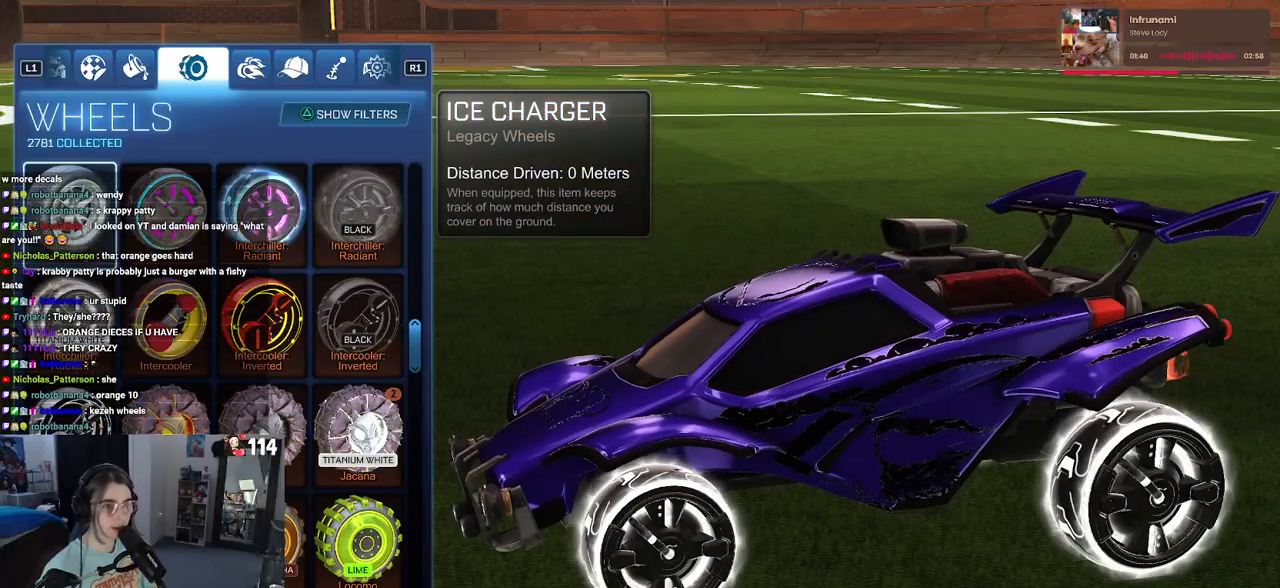
{"buttons": [], "left_stick": "center", "right_stick": "center", "events": [[483, "DPAD_UP", "up"]]}
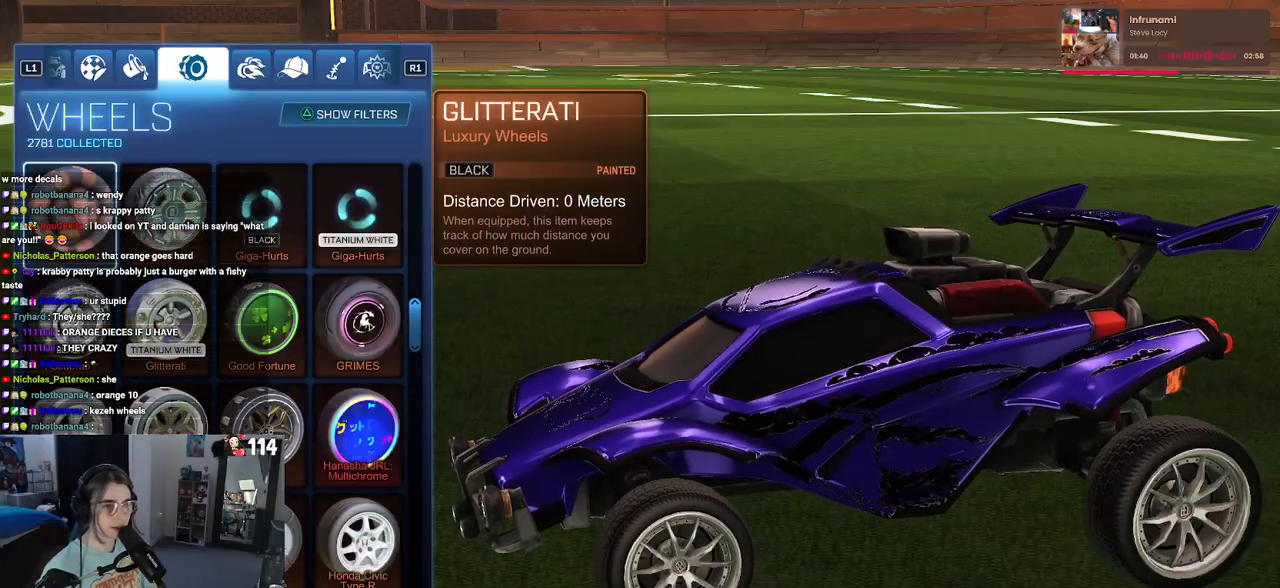
{"buttons": [], "left_stick": "center", "right_stick": "center", "events": []}
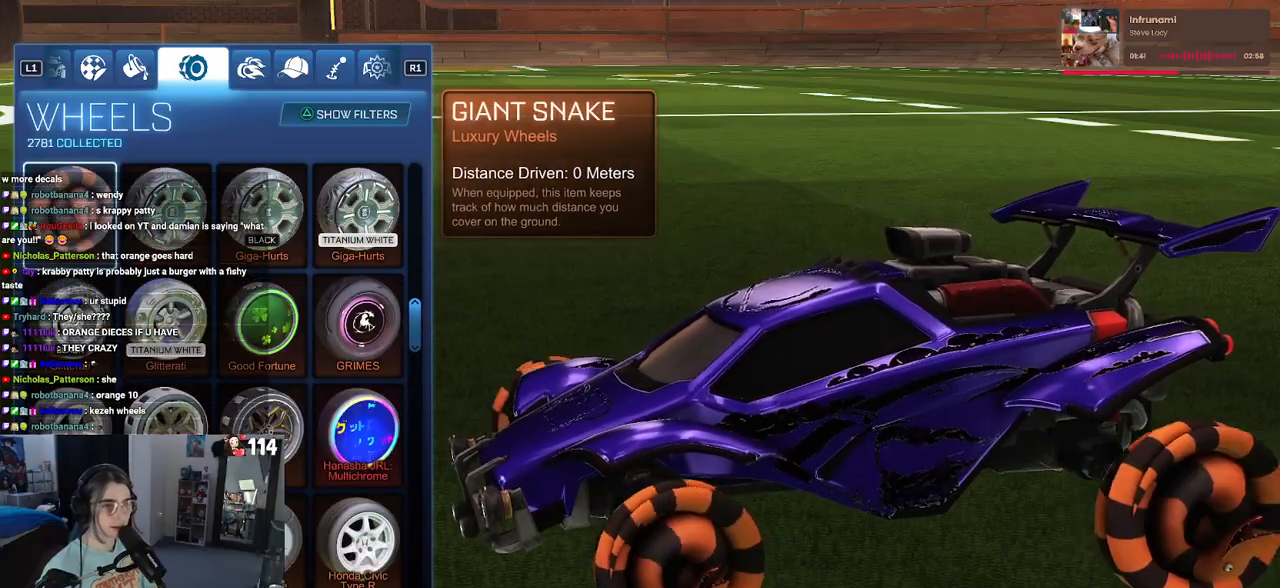
{"buttons": ["DPAD_UP"], "left_stick": "center", "right_stick": "center", "events": [[83, "DPAD_UP", "down"]]}
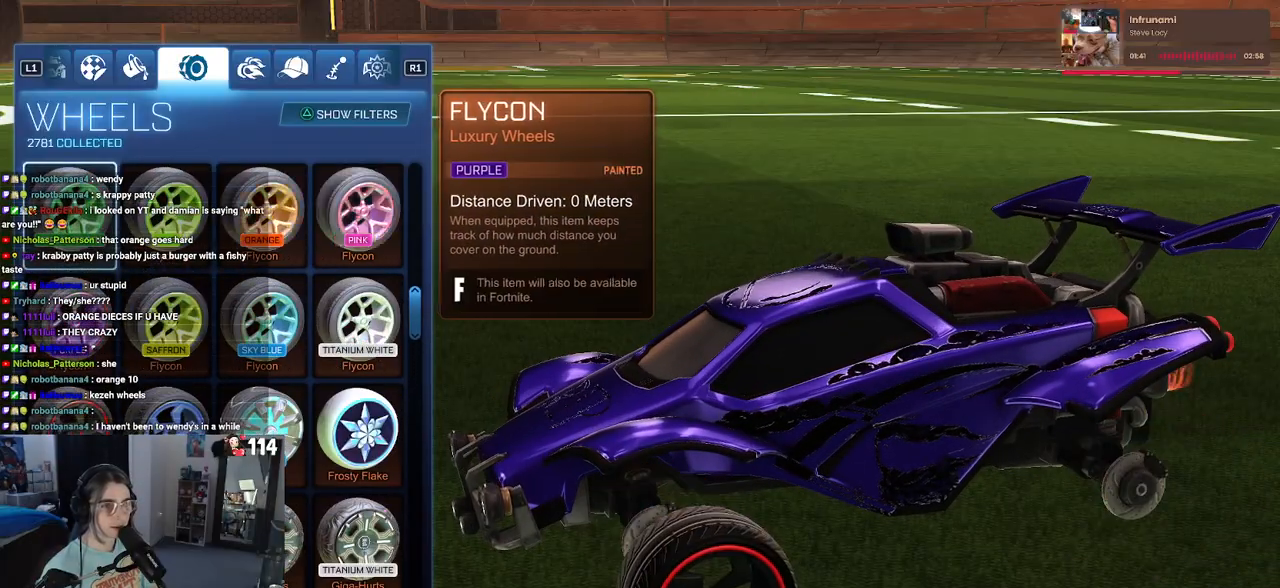
{"buttons": ["DPAD_UP"], "left_stick": "center", "right_stick": "center", "events": [[33, "DPAD_UP", "up"], [283, "DPAD_UP", "down"]]}
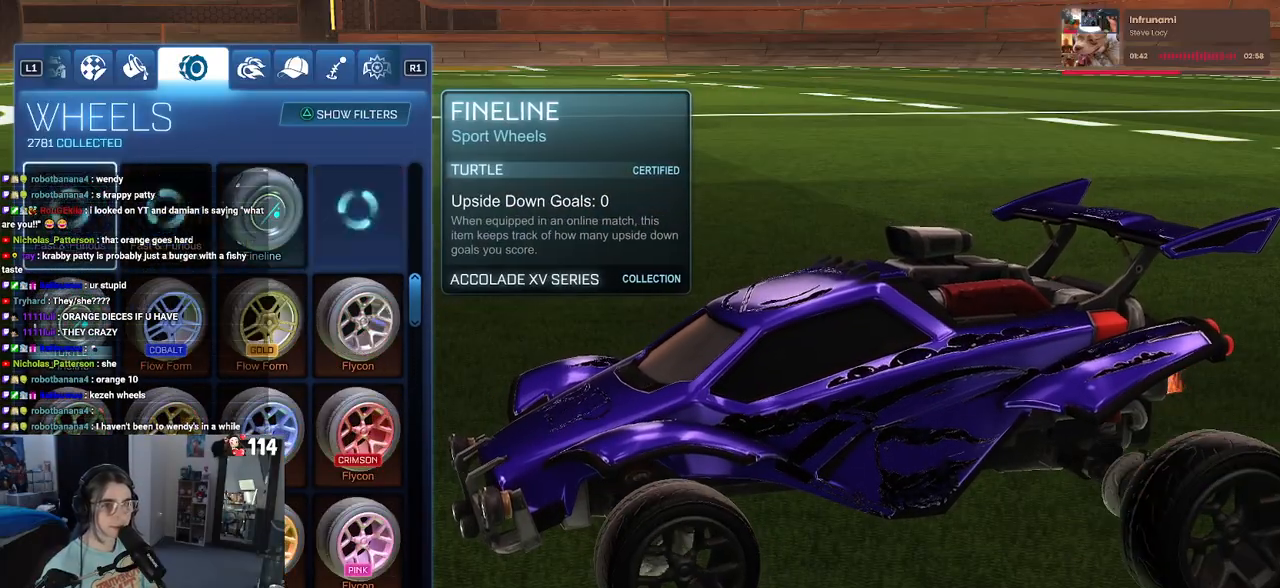
{"buttons": ["DPAD_UP"], "left_stick": "center", "right_stick": "center", "events": []}
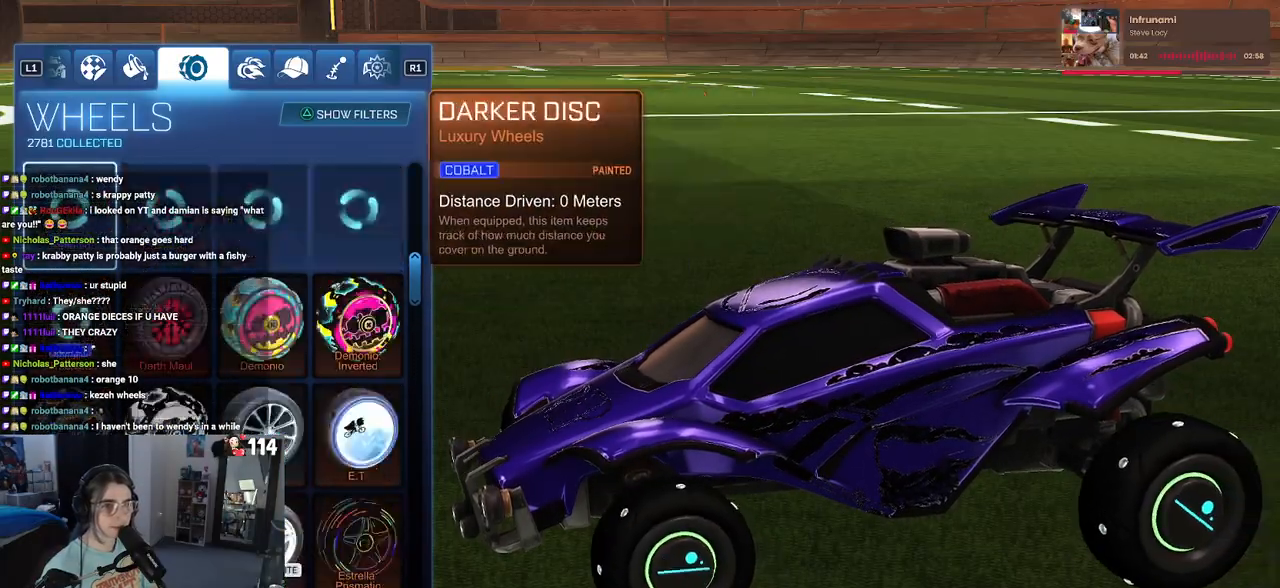
{"buttons": [], "left_stick": "center", "right_stick": "center", "events": [[150, "DPAD_UP", "up"]]}
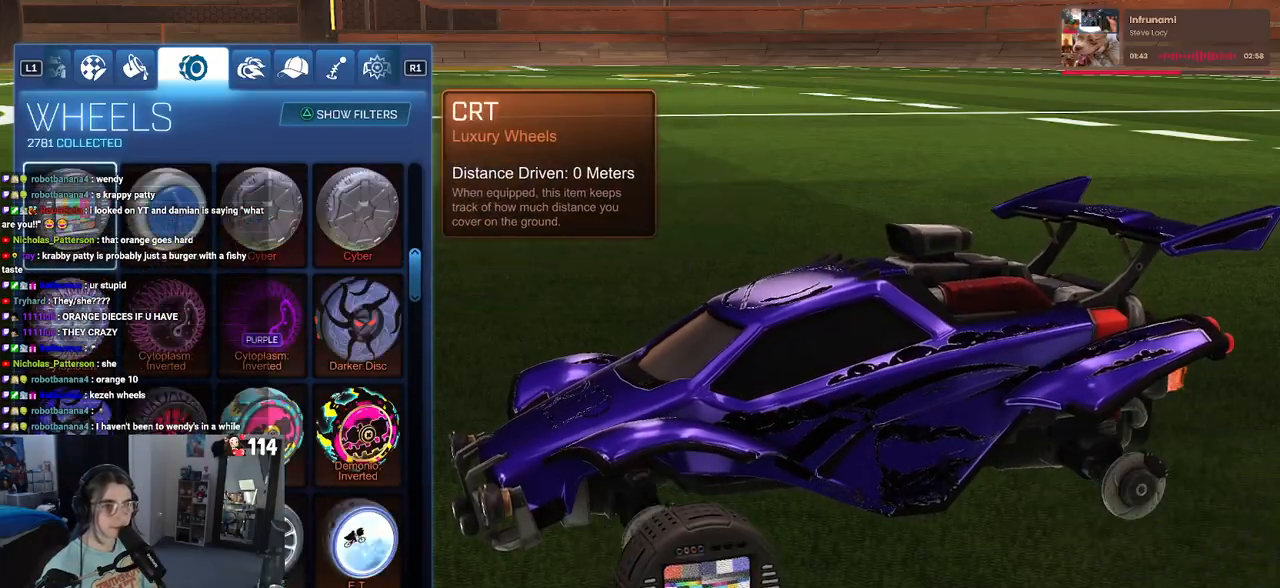
{"buttons": [], "left_stick": "center", "right_stick": "center", "events": []}
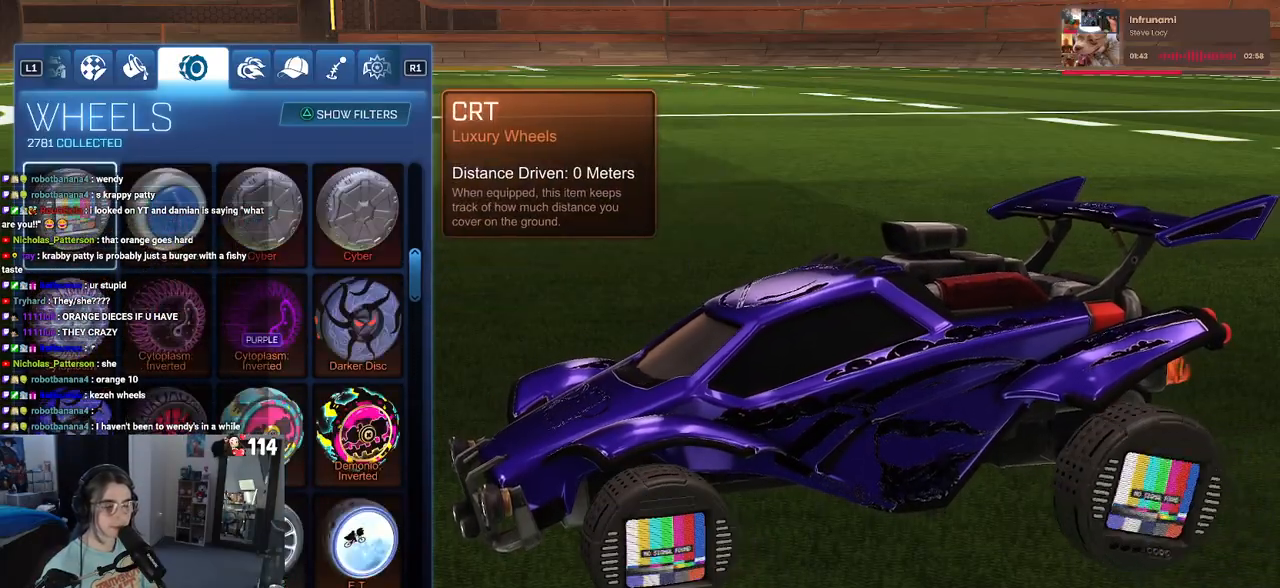
{"buttons": ["DPAD_UP"], "left_stick": "center", "right_stick": "center", "events": [[100, "DPAD_UP", "down"], [250, "DPAD_UP", "up"], [350, "DPAD_UP", "down"]]}
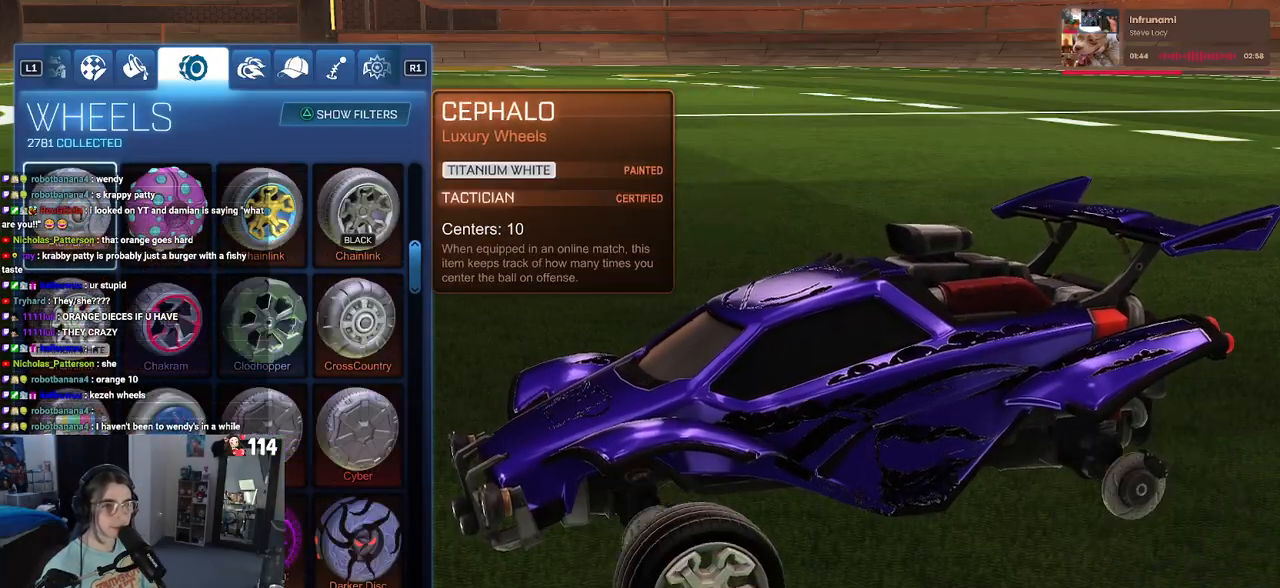
{"buttons": ["DPAD_UP"], "left_stick": "center", "right_stick": "center", "events": [[117, "DPAD_UP", "up"], [267, "DPAD_UP", "down"]]}
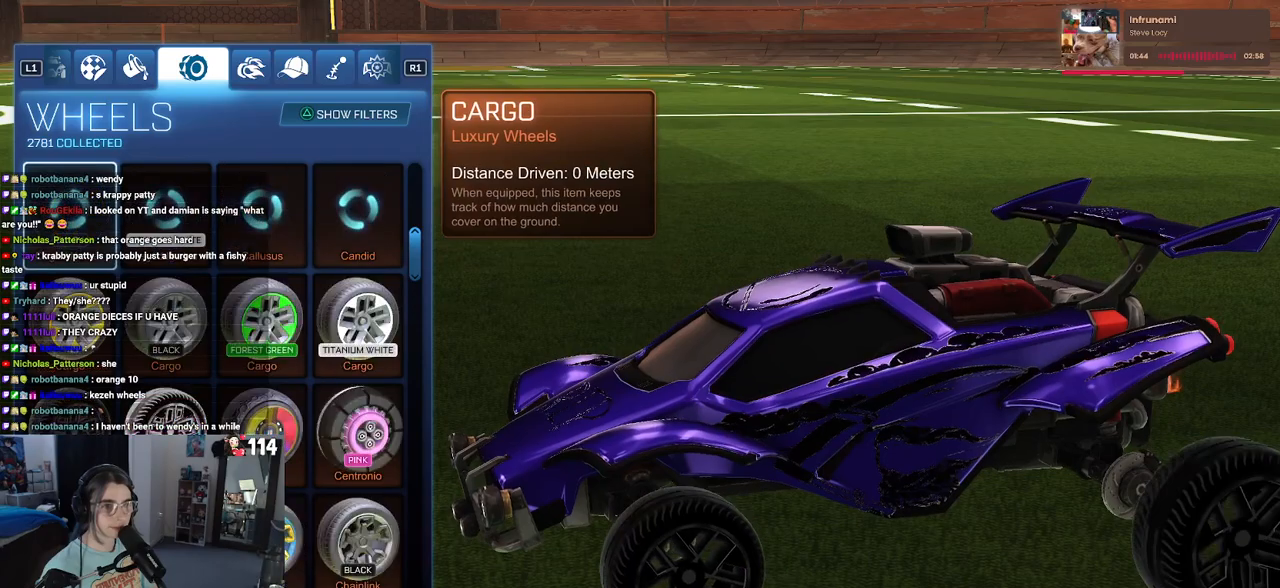
{"buttons": ["DPAD_UP"], "left_stick": "center", "right_stick": "center", "events": []}
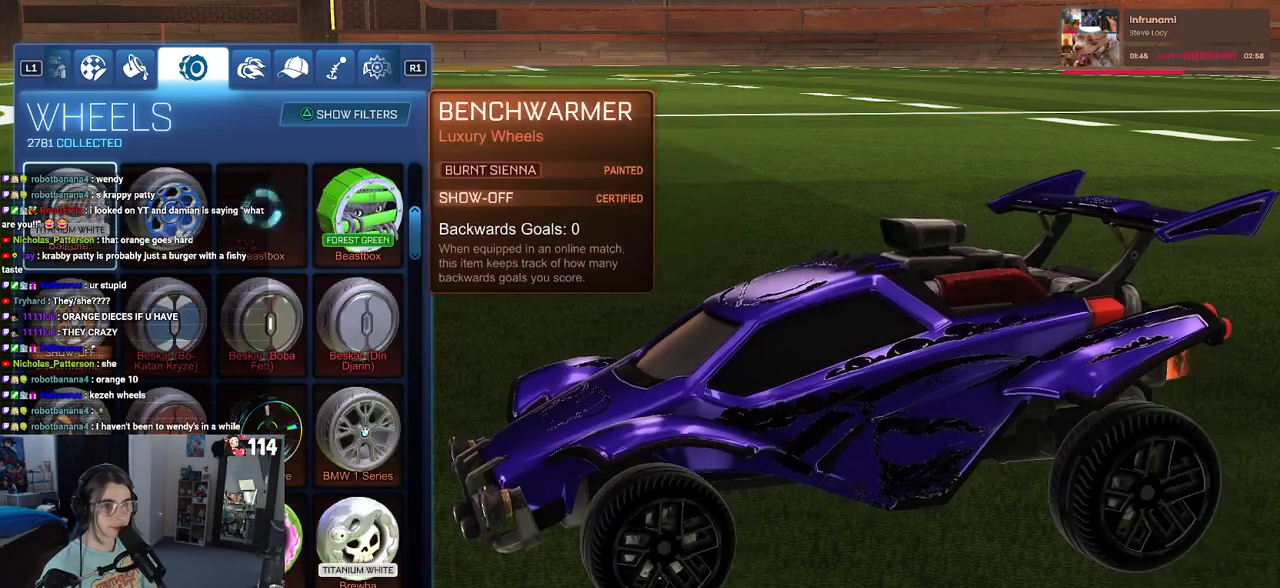
{"buttons": [], "left_stick": "center", "right_stick": "center", "events": [[100, "DPAD_UP", "up"]]}
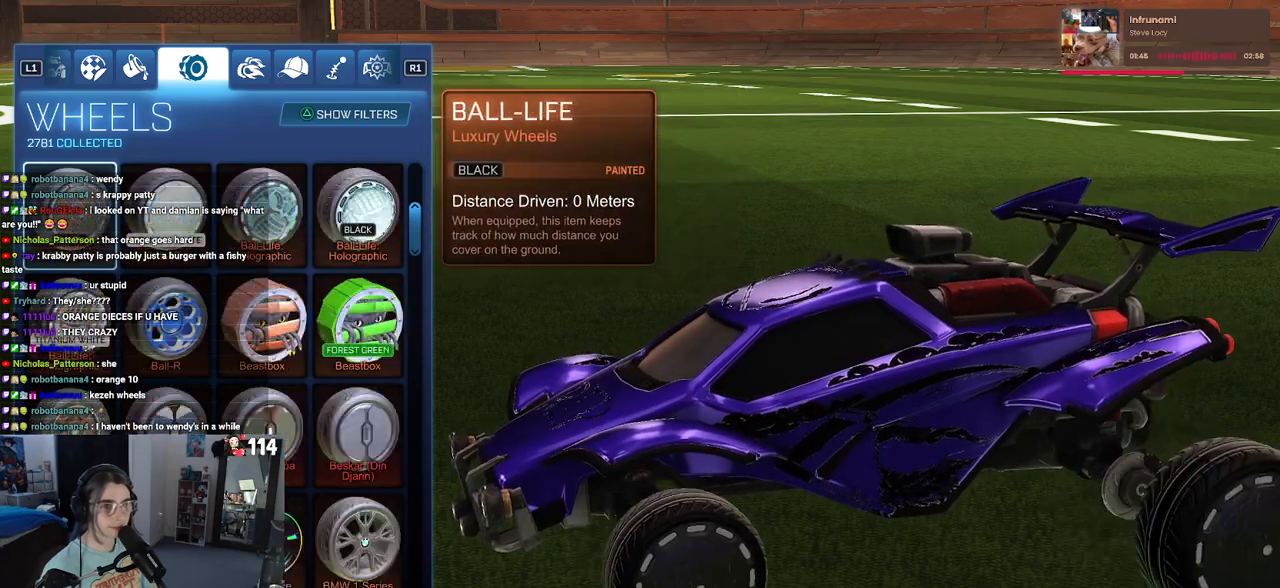
{"buttons": ["DPAD_UP"], "left_stick": "center", "right_stick": "center", "events": [[150, "DPAD_UP", "down"]]}
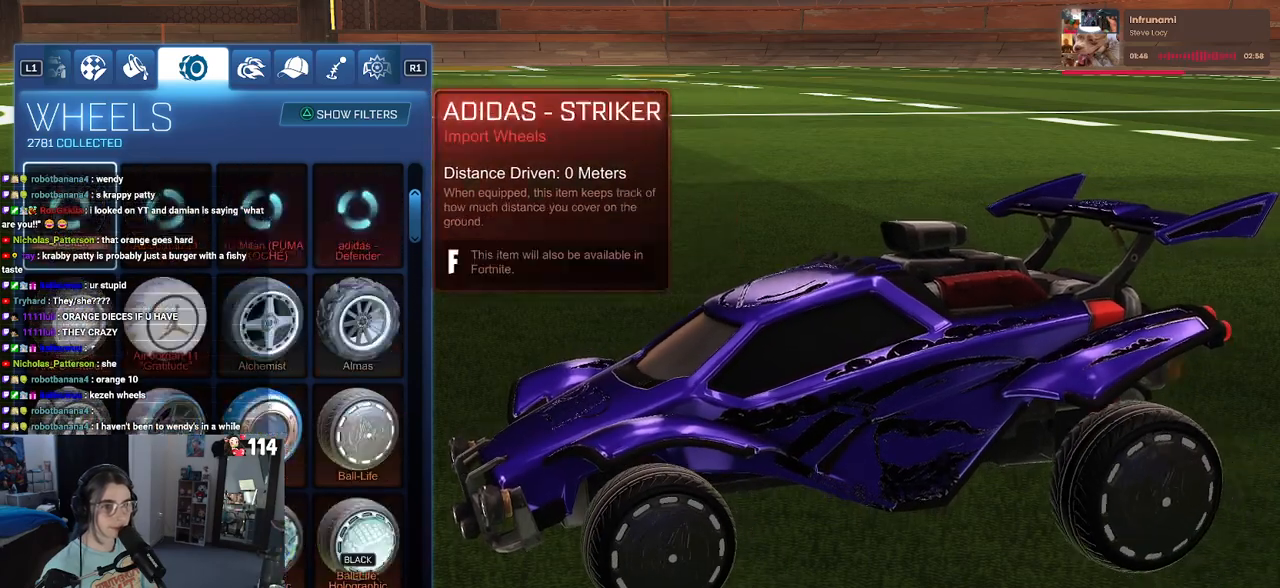
{"buttons": [], "left_stick": "center", "right_stick": "center", "events": [[333, "DPAD_UP", "up"]]}
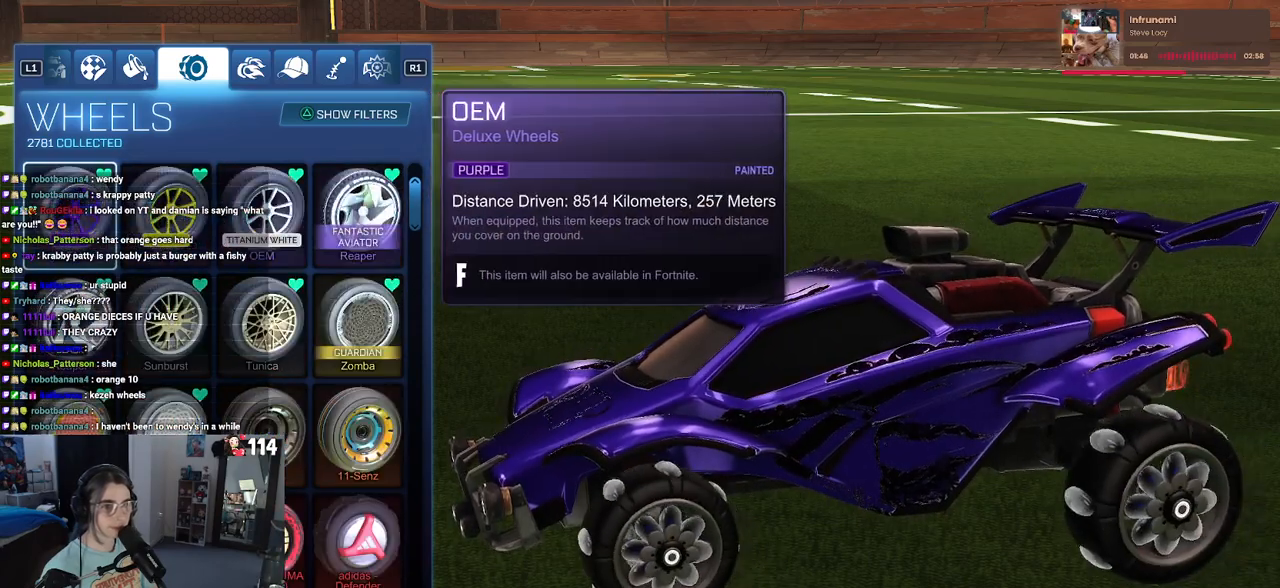
{"buttons": ["DPAD_UP"], "left_stick": "center", "right_stick": "center", "events": [[133, "DPAD_UP", "down"]]}
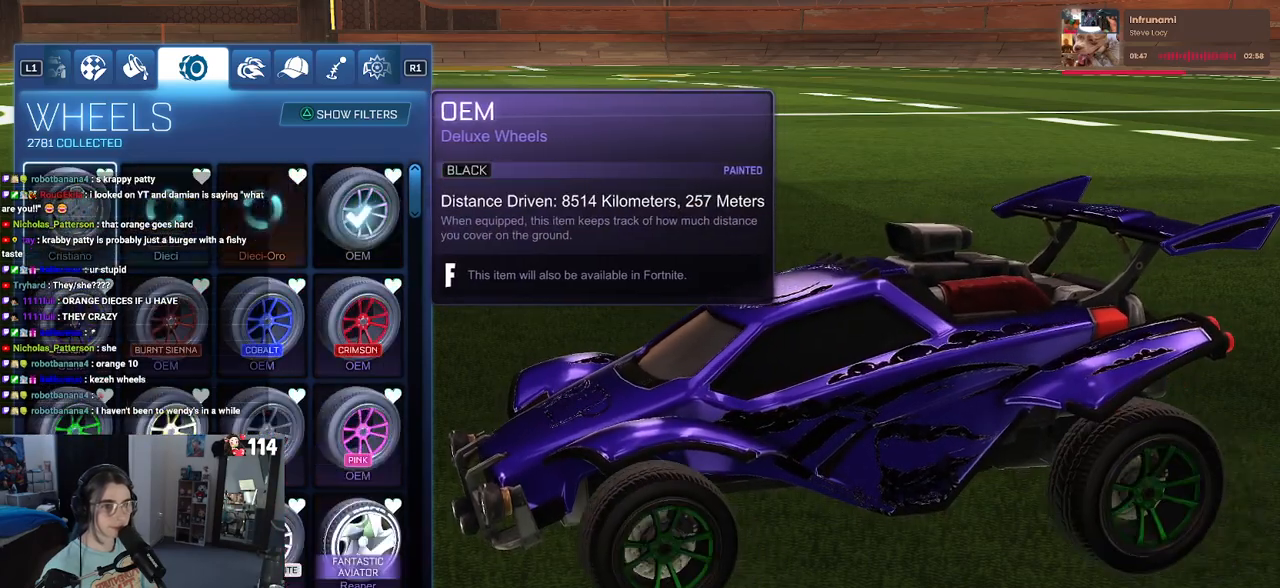
{"buttons": ["DPAD_UP"], "left_stick": "center", "right_stick": "center", "events": [[50, "DPAD_UP", "up"], [267, "DPAD_UP", "down"]]}
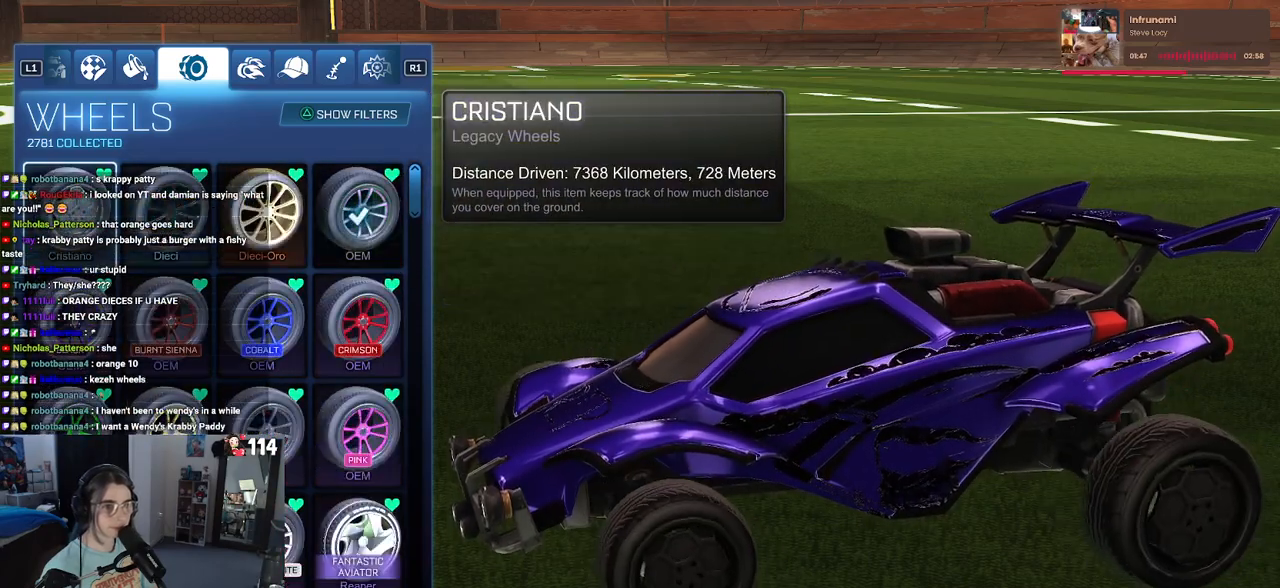
{"buttons": [], "left_stick": "center", "right_stick": "center", "events": [[250, "DPAD_UP", "up"]]}
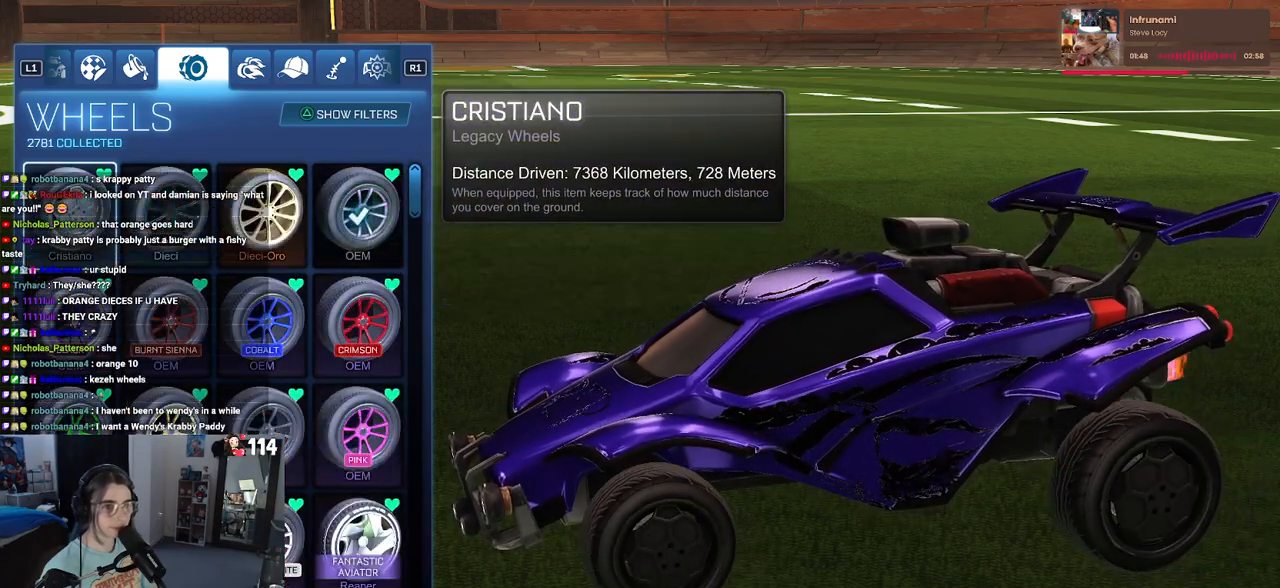
{"buttons": ["DPAD_DOWN"], "left_stick": "center", "right_stick": "center", "events": [[50, "DPAD_DOWN", "down"]]}
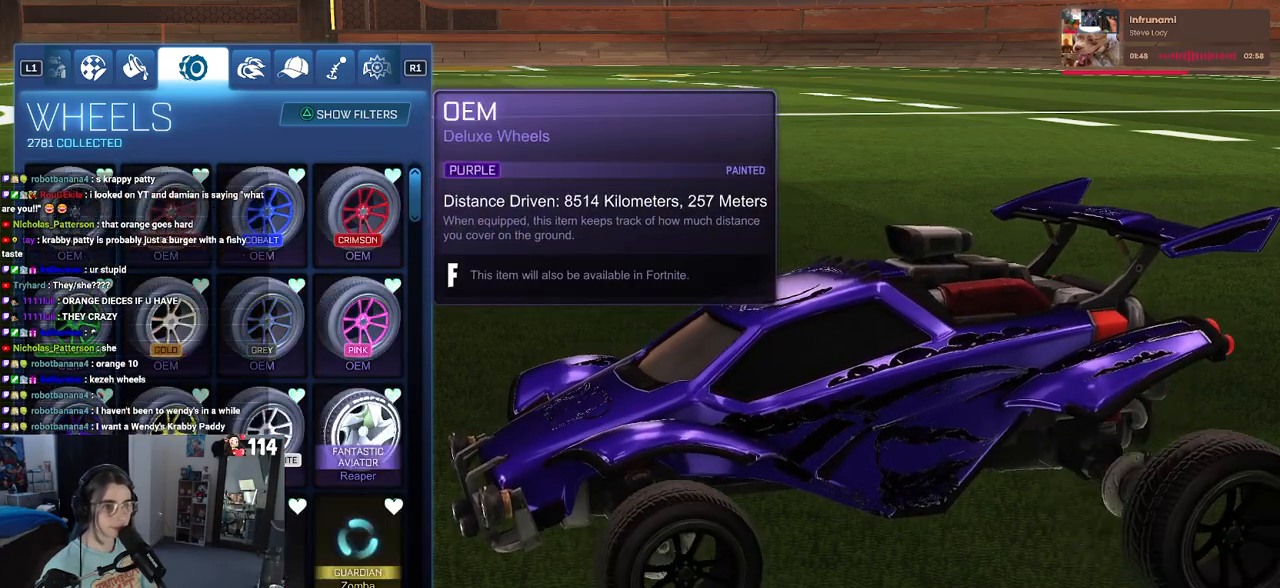
{"buttons": [], "left_stick": "center", "right_stick": "center", "events": [[450, "DPAD_DOWN", "up"]]}
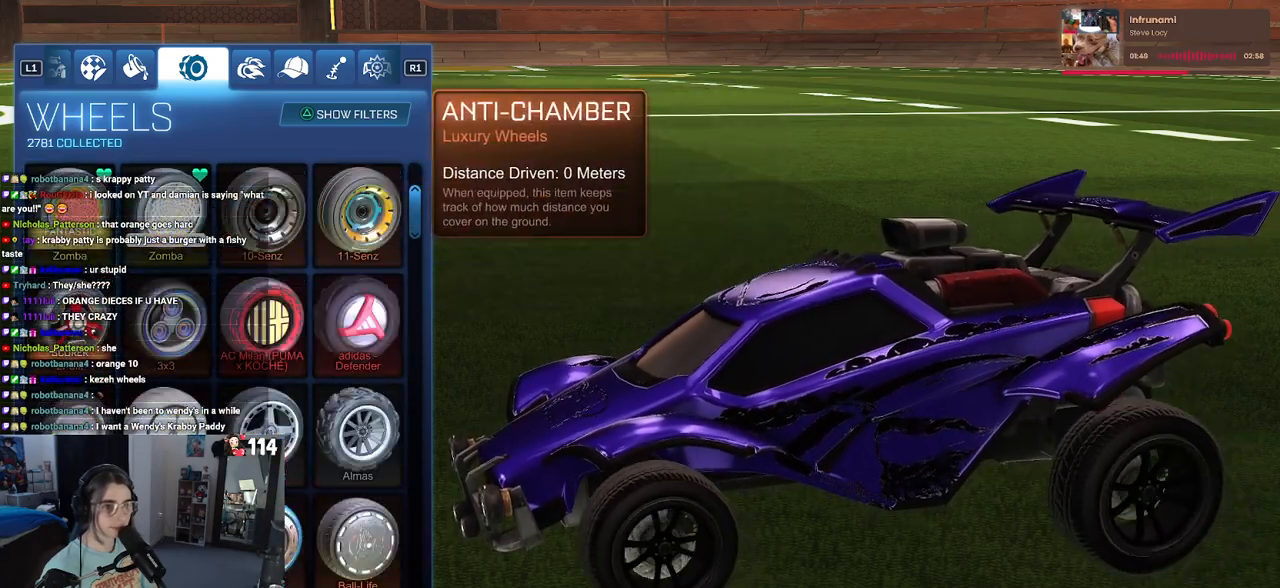
{"buttons": [], "left_stick": "center", "right_stick": "center", "events": []}
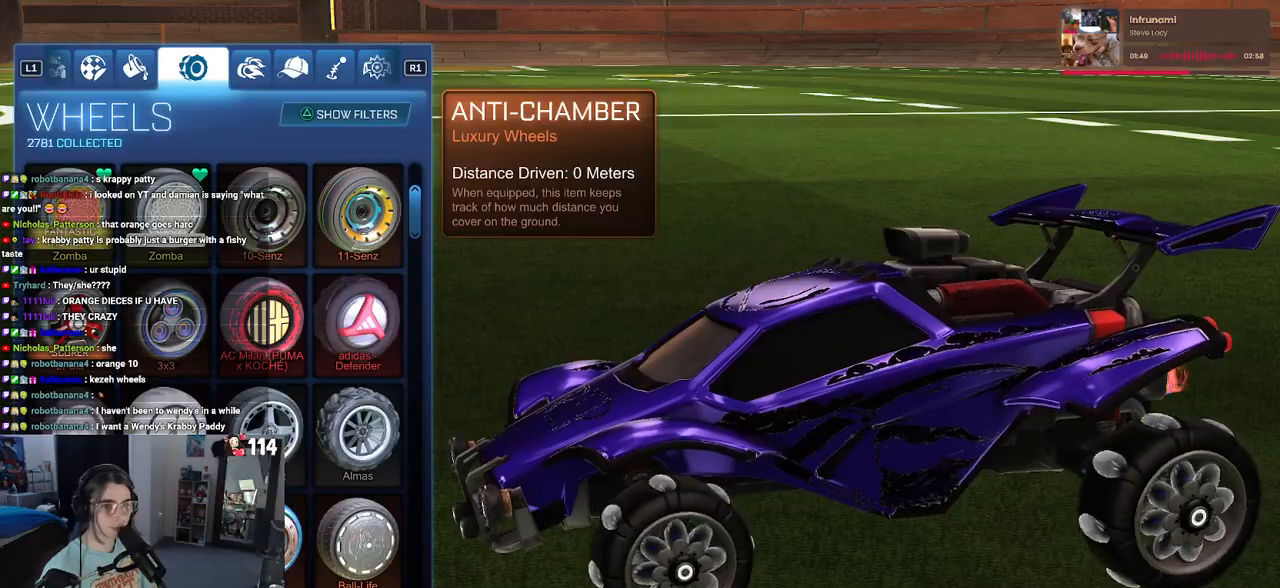
{"buttons": [], "left_stick": "center", "right_stick": "center", "events": [[233, "DPAD_UP", "down"], [317, "DPAD_UP", "up"]]}
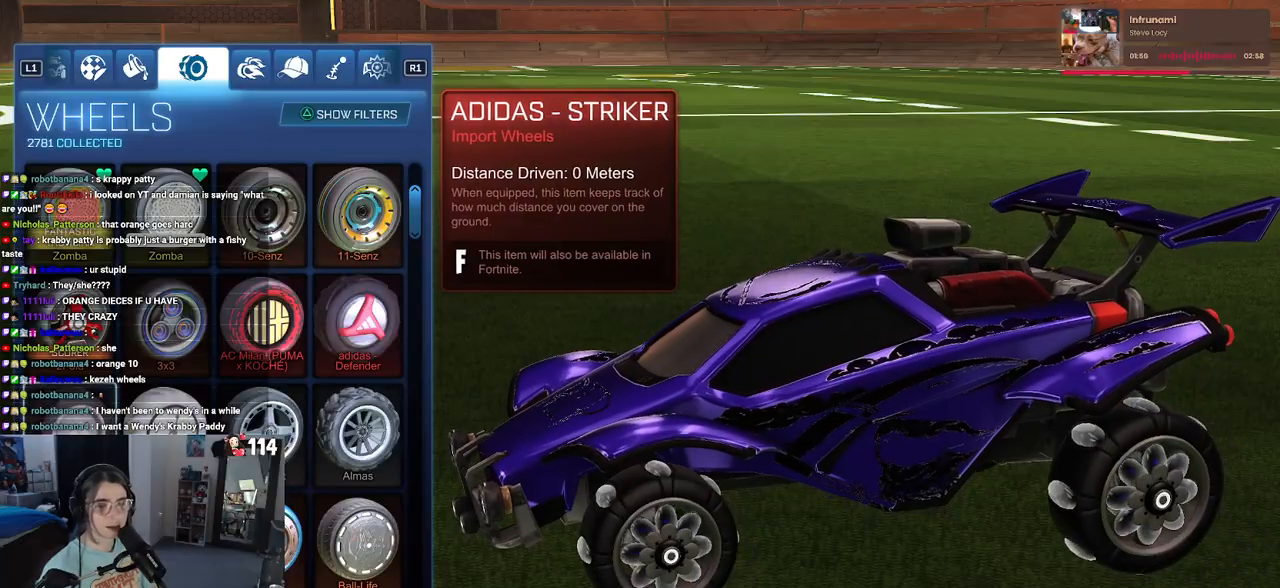
{"buttons": ["DPAD_DOWN"], "left_stick": "center", "right_stick": "center", "events": [[50, "DPAD_DOWN", "down"]]}
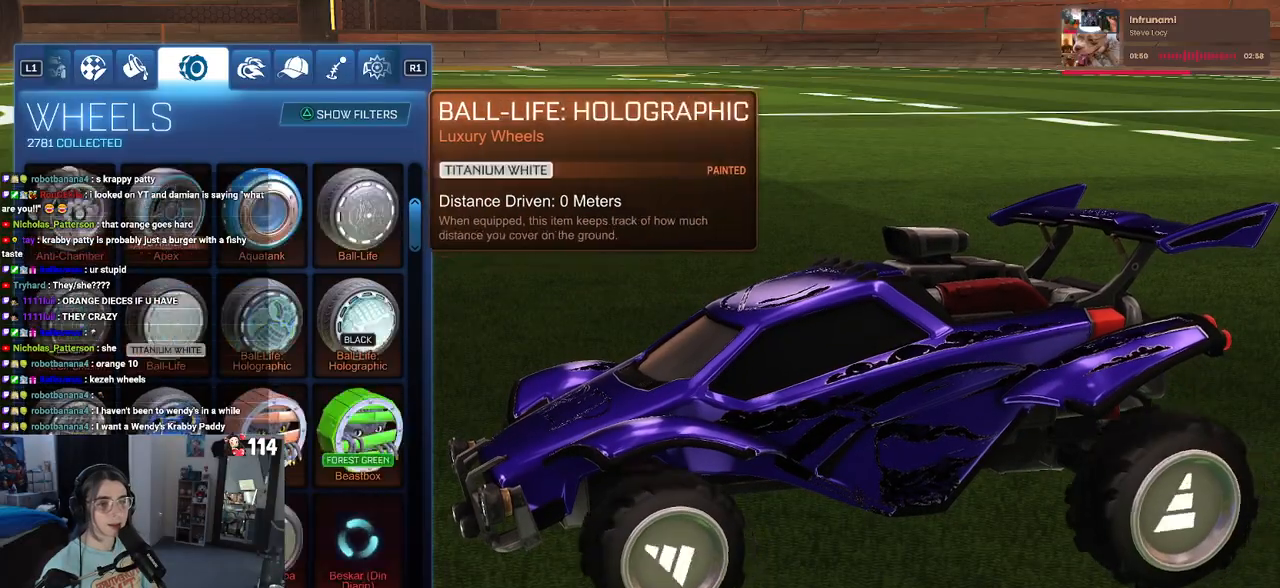
{"buttons": [], "left_stick": "center", "right_stick": "center", "events": [[67, "DPAD_DOWN", "up"]]}
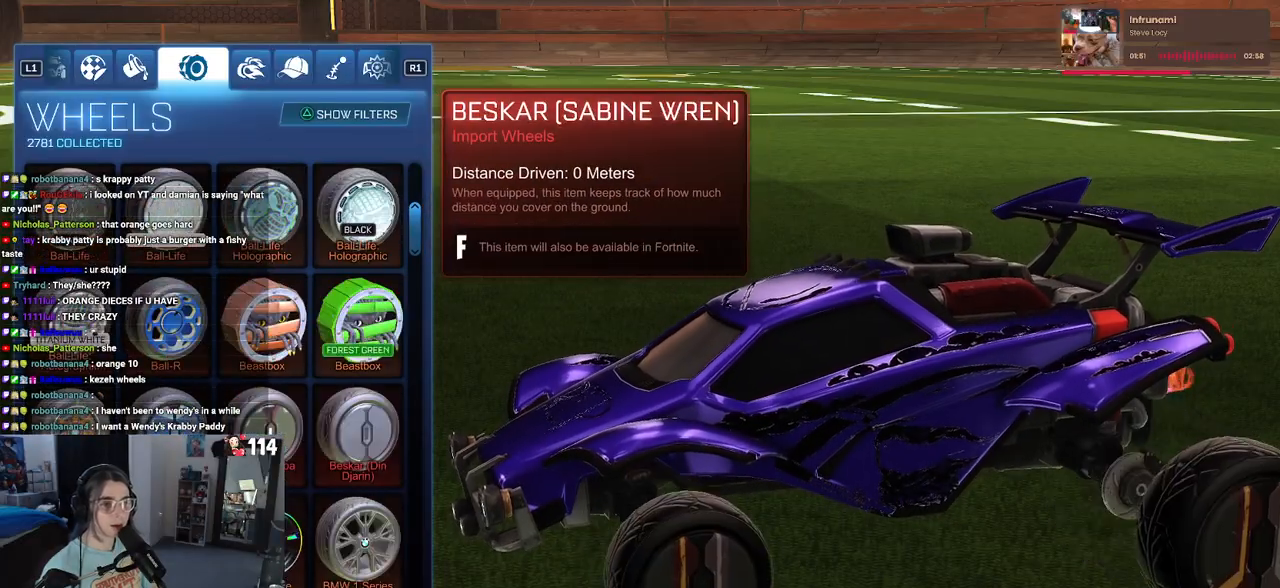
{"buttons": ["DPAD_DOWN"], "left_stick": "center", "right_stick": "center", "events": [[283, "DPAD_DOWN", "down"]]}
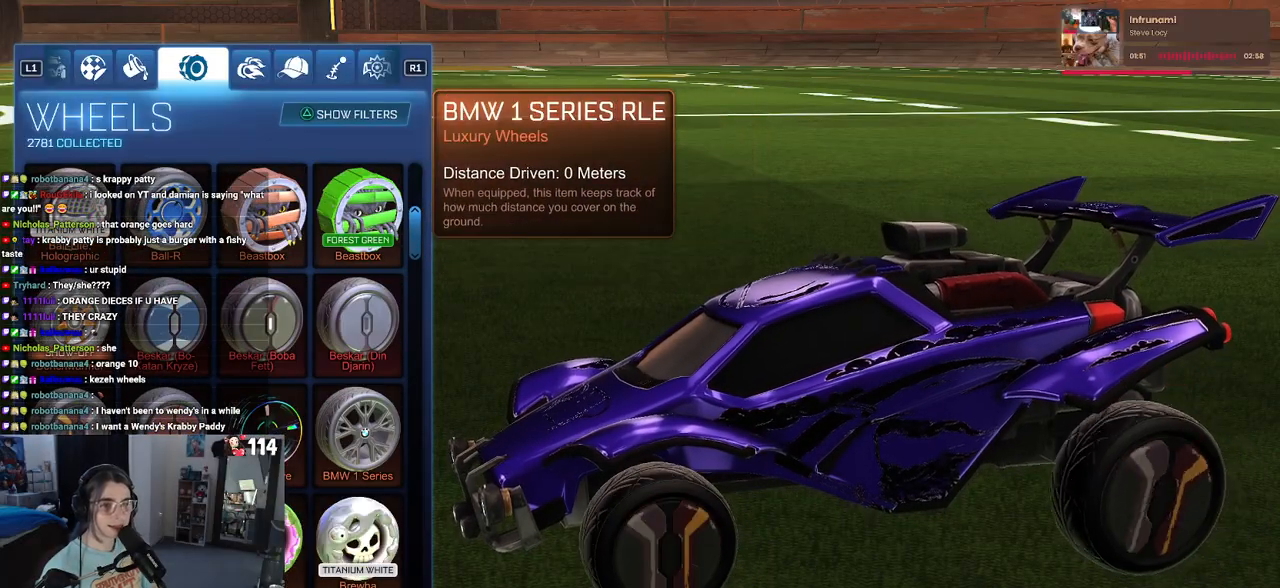
{"buttons": [], "left_stick": "center", "right_stick": "center", "events": [[450, "DPAD_DOWN", "up"]]}
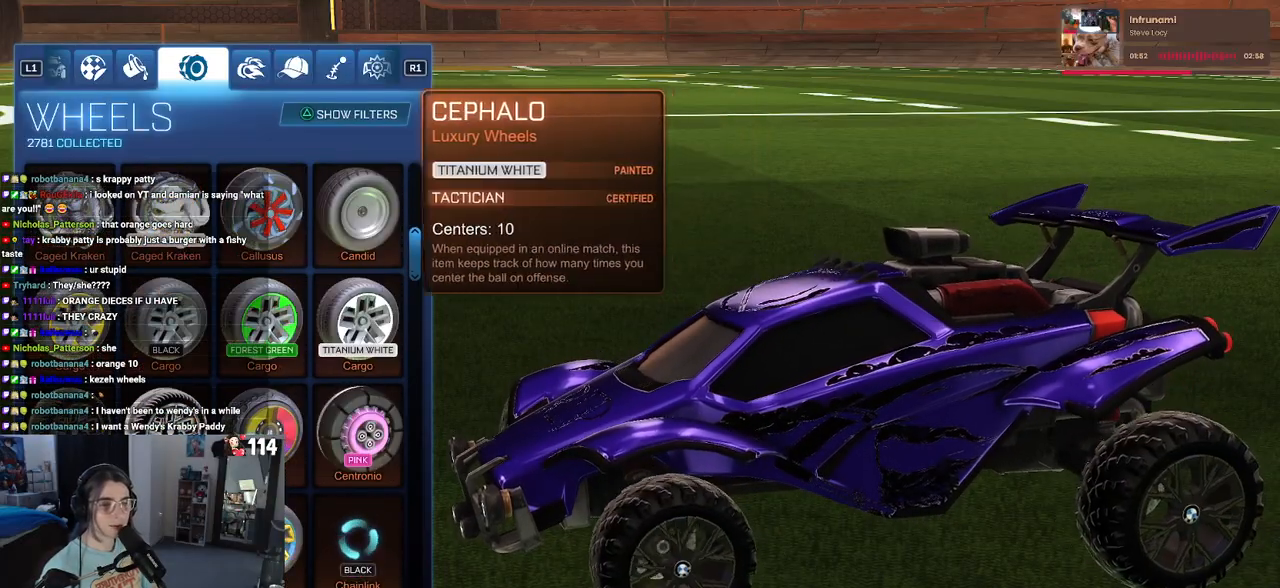
{"buttons": ["DPAD_DOWN"], "left_stick": "center", "right_stick": "center", "events": [[333, "DPAD_DOWN", "down"]]}
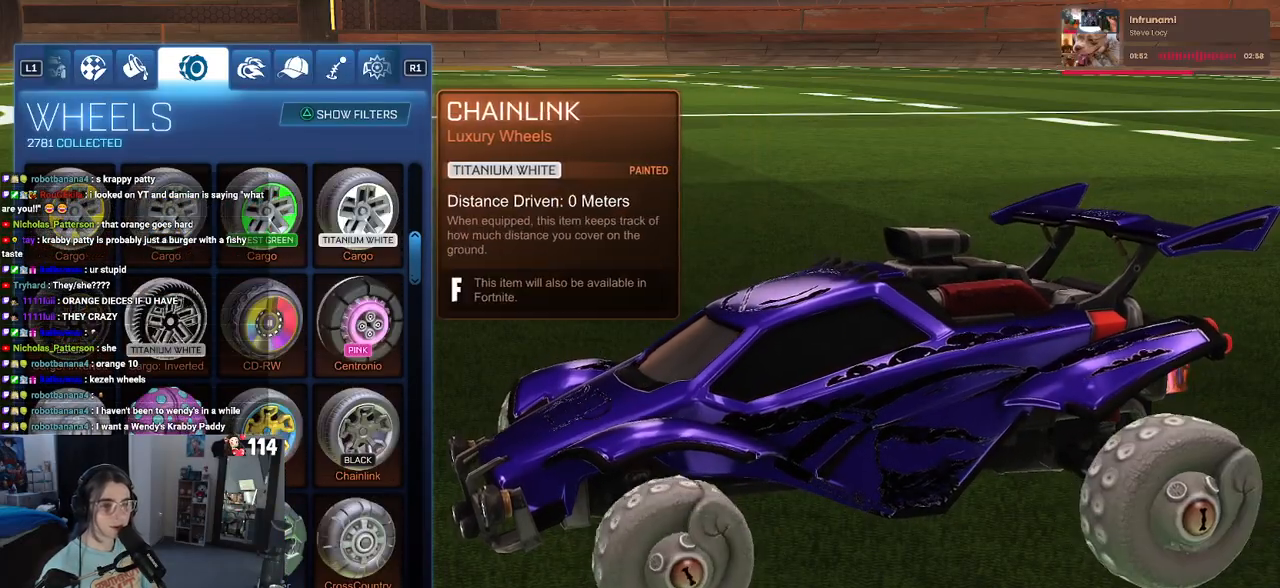
{"buttons": ["DPAD_DOWN"], "left_stick": "center", "right_stick": "center", "events": [[17, "DPAD_DOWN", "up"], [200, "DPAD_DOWN", "down"]]}
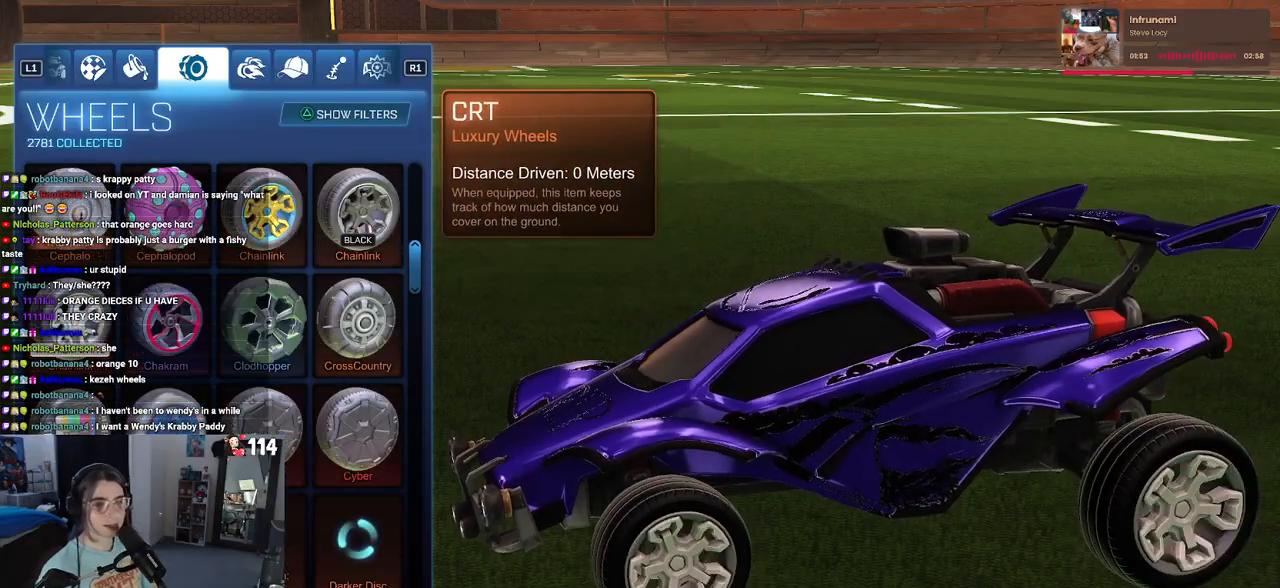
{"buttons": [], "left_stick": "center", "right_stick": "center", "events": [[150, "DPAD_DOWN", "up"]]}